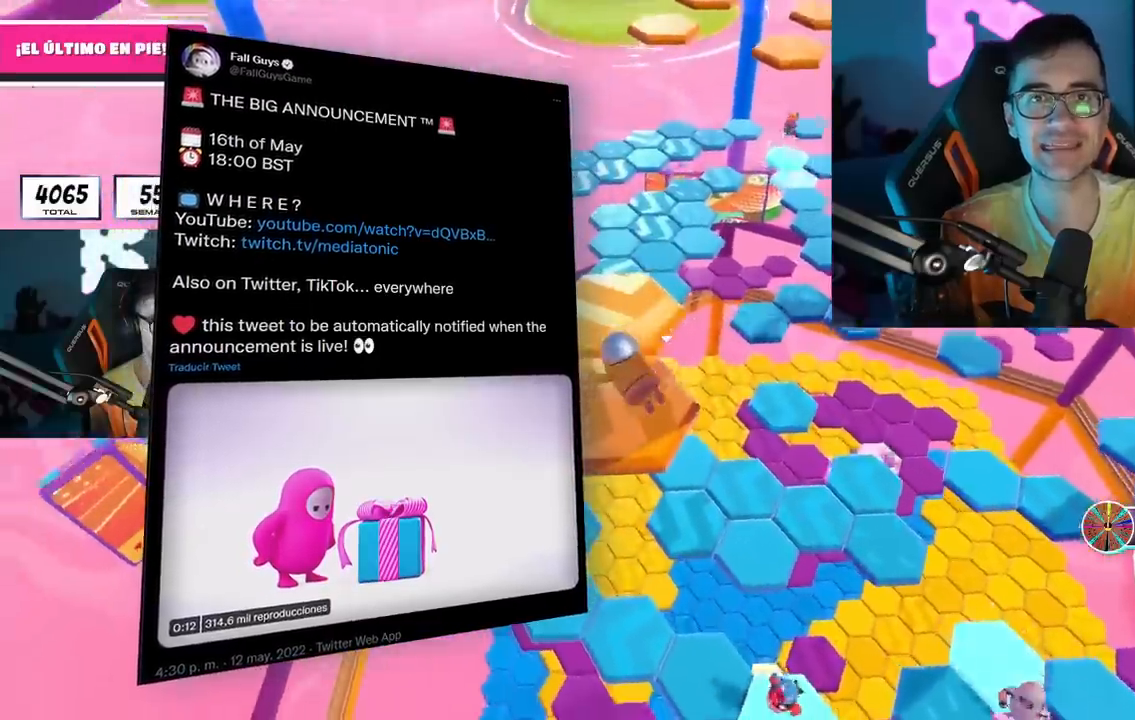
Gameplay with a controller (PlayStation layout); each line is a JSON object with the inputs held at the frame after it. "events" lists button and stick changes between this image and that frame as [ms after this image, input, new state], when the widget could be followed in between. Not read: L1 R1.
{"buttons": [], "left_stick": "up-left", "right_stick": "down-right", "events": [[100, "left_stick", "up-left"]]}
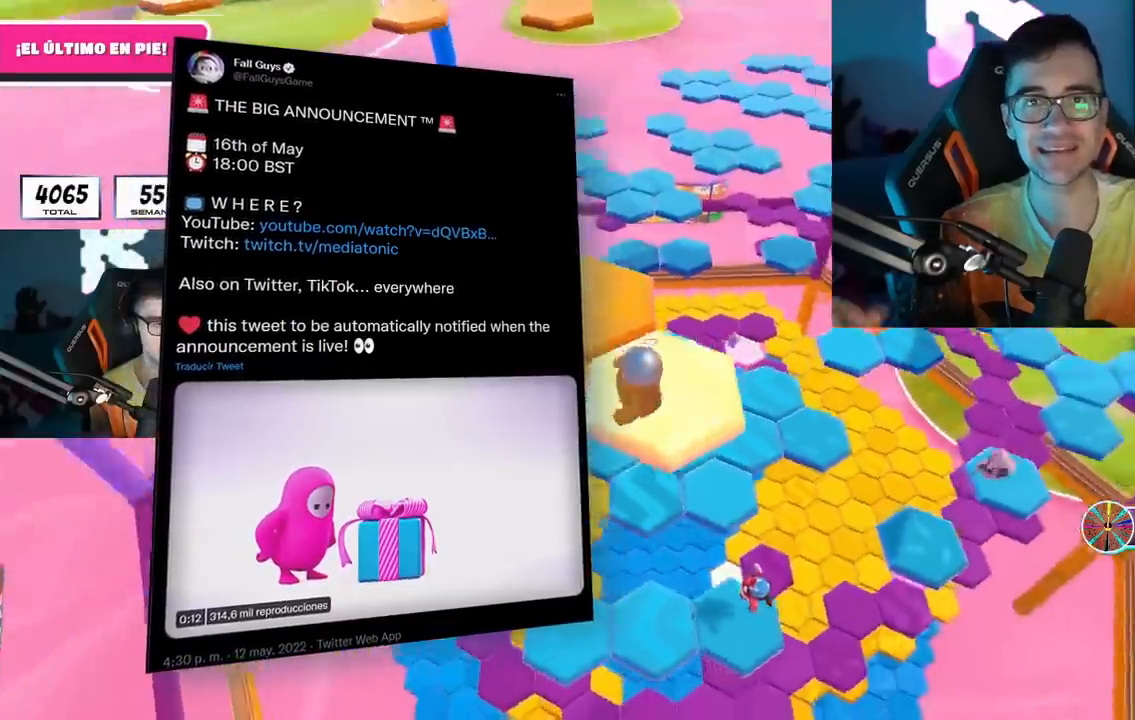
{"buttons": [], "left_stick": "up-left", "right_stick": "down", "events": [[17, "right_stick", "center"], [250, "left_stick", "up"], [250, "right_stick", "down-right"], [433, "right_stick", "down"], [500, "left_stick", "up-left"]]}
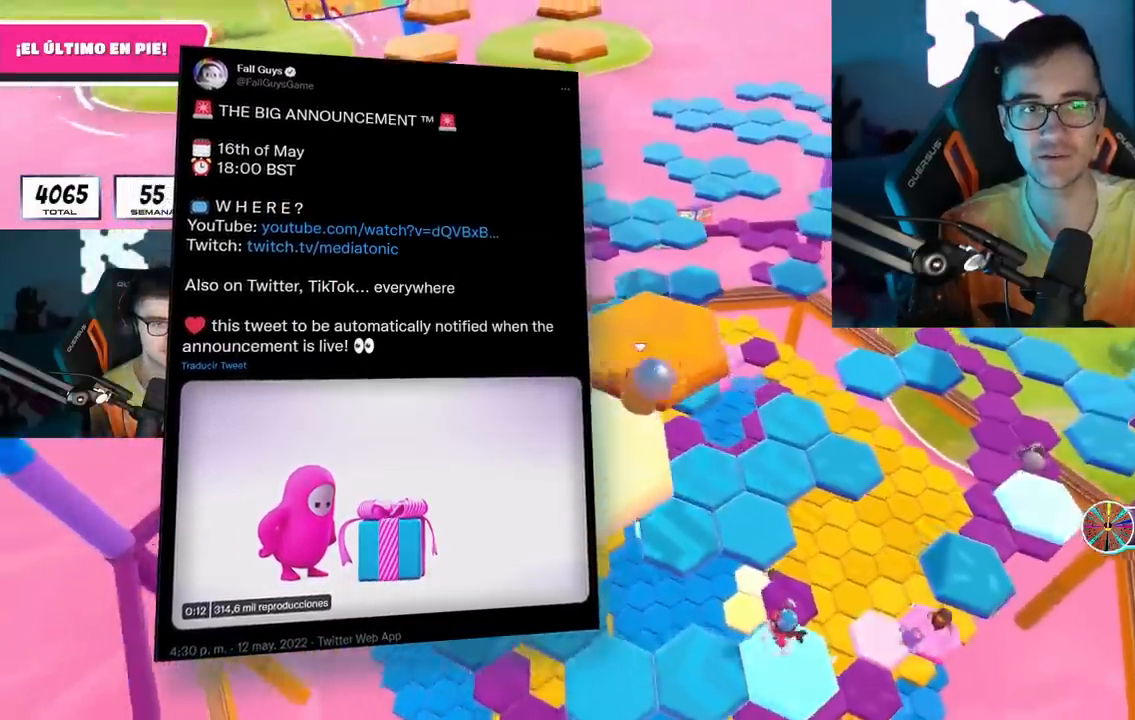
{"buttons": [], "left_stick": "right", "right_stick": "center", "events": [[50, "right_stick", "center"], [200, "CROSS", "down"], [200, "left_stick", "up-right"], [250, "left_stick", "right"], [317, "CROSS", "up"]]}
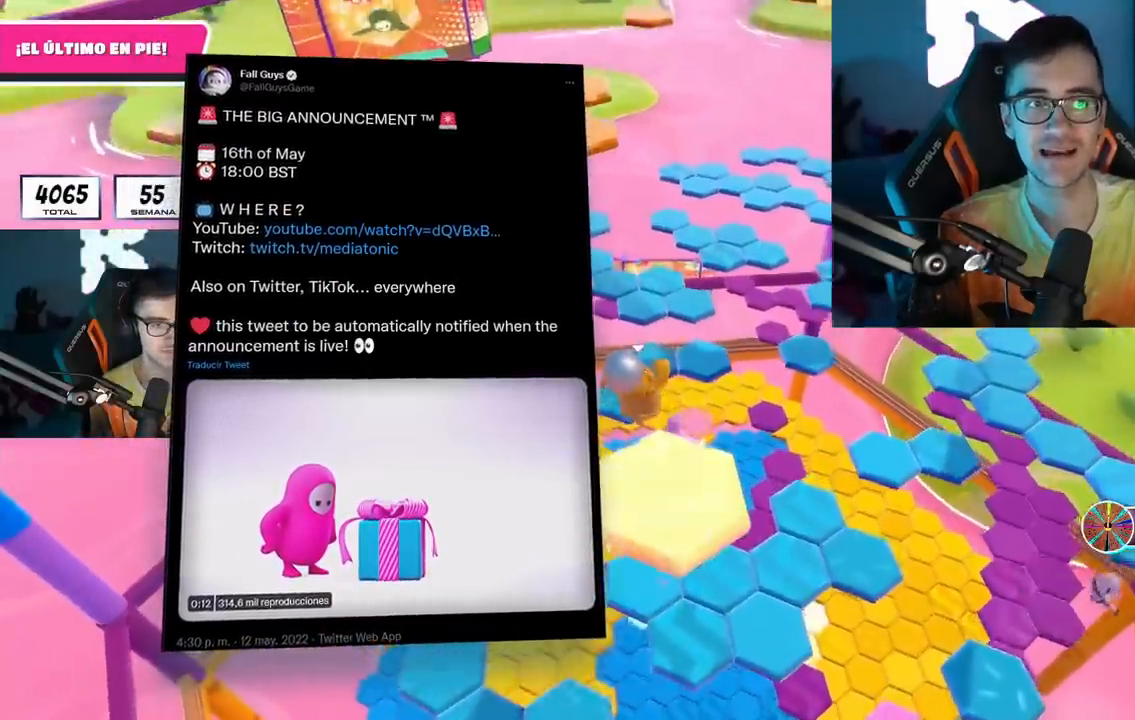
{"buttons": [], "left_stick": "right", "right_stick": "center", "events": [[67, "right_stick", "down"], [133, "left_stick", "up"], [217, "left_stick", "left"], [350, "left_stick", "right"], [450, "right_stick", "center"]]}
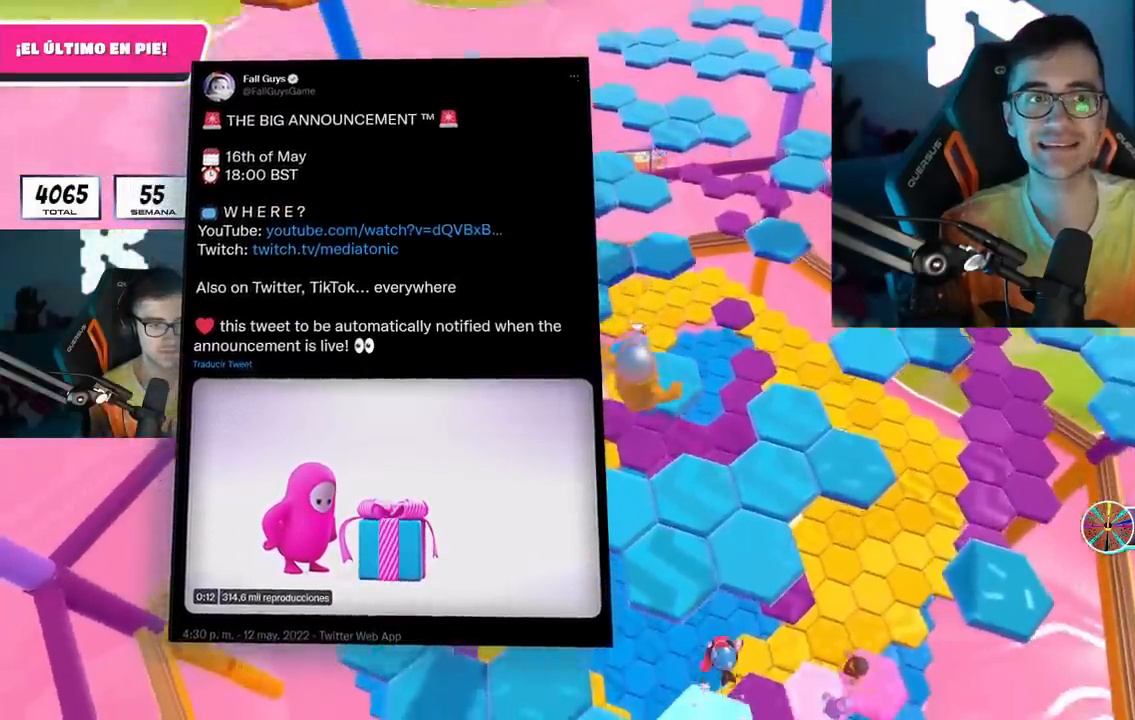
{"buttons": [], "left_stick": "up-left", "right_stick": "left", "events": [[117, "left_stick", "up-right"], [383, "left_stick", "up-left"], [433, "right_stick", "left"]]}
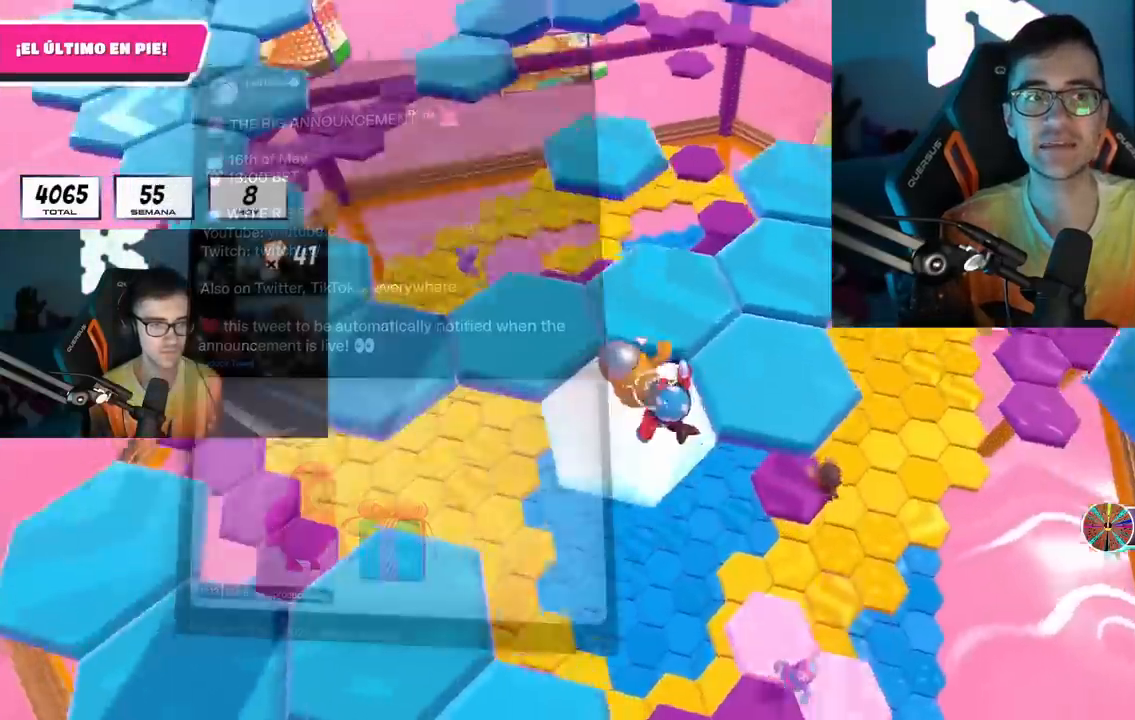
{"buttons": [], "left_stick": "up-left", "right_stick": "up-right", "events": [[50, "right_stick", "down-left"], [400, "right_stick", "up-left"], [450, "right_stick", "up-right"]]}
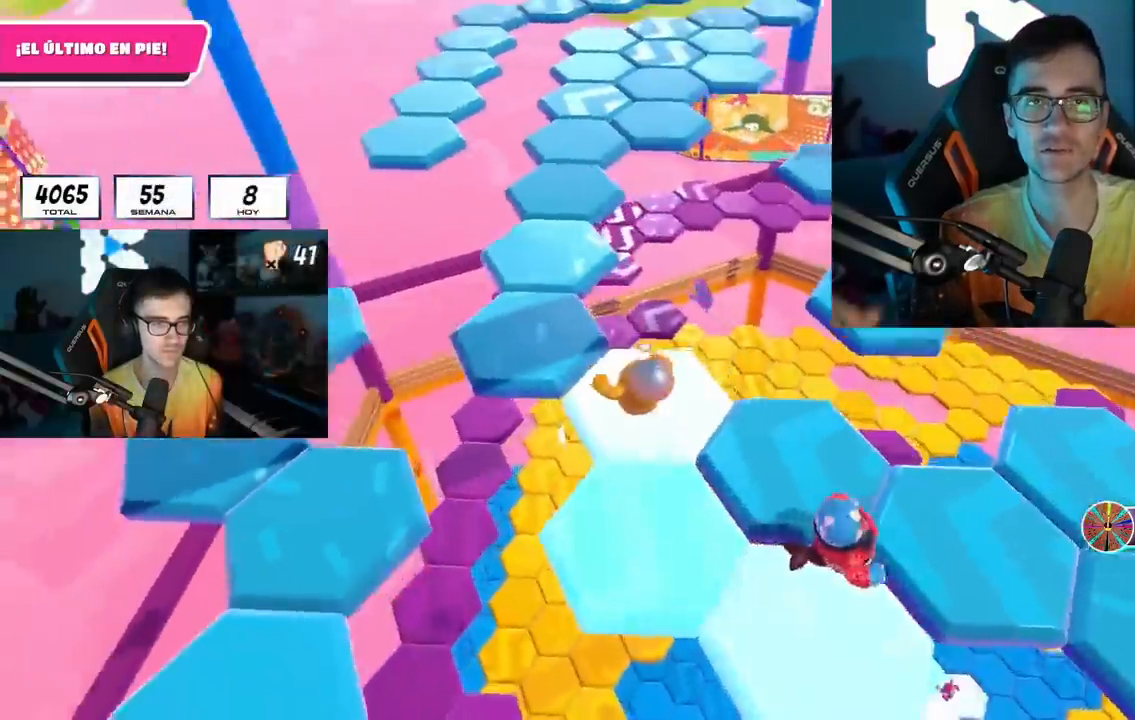
{"buttons": [], "left_stick": "up-left", "right_stick": "up-right", "events": []}
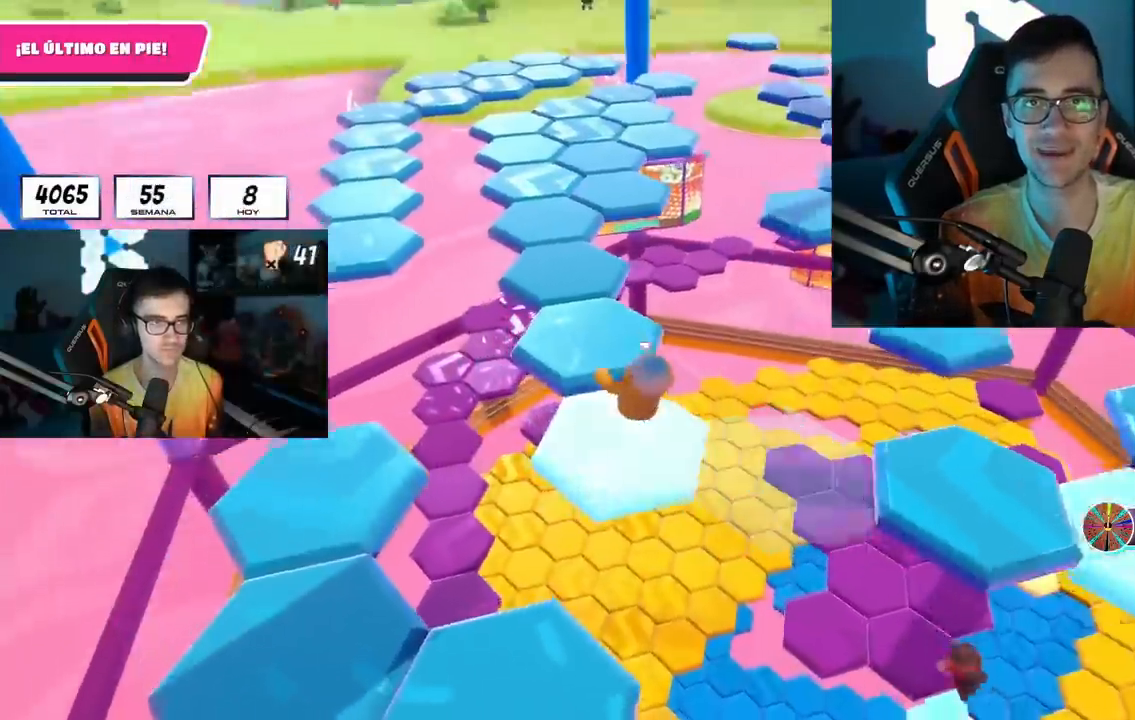
{"buttons": [], "left_stick": "up", "right_stick": "right", "events": [[17, "CROSS", "down"], [100, "CROSS", "up"], [133, "right_stick", "center"], [150, "left_stick", "down-right"], [250, "right_stick", "right"], [317, "left_stick", "left"], [400, "left_stick", "up"]]}
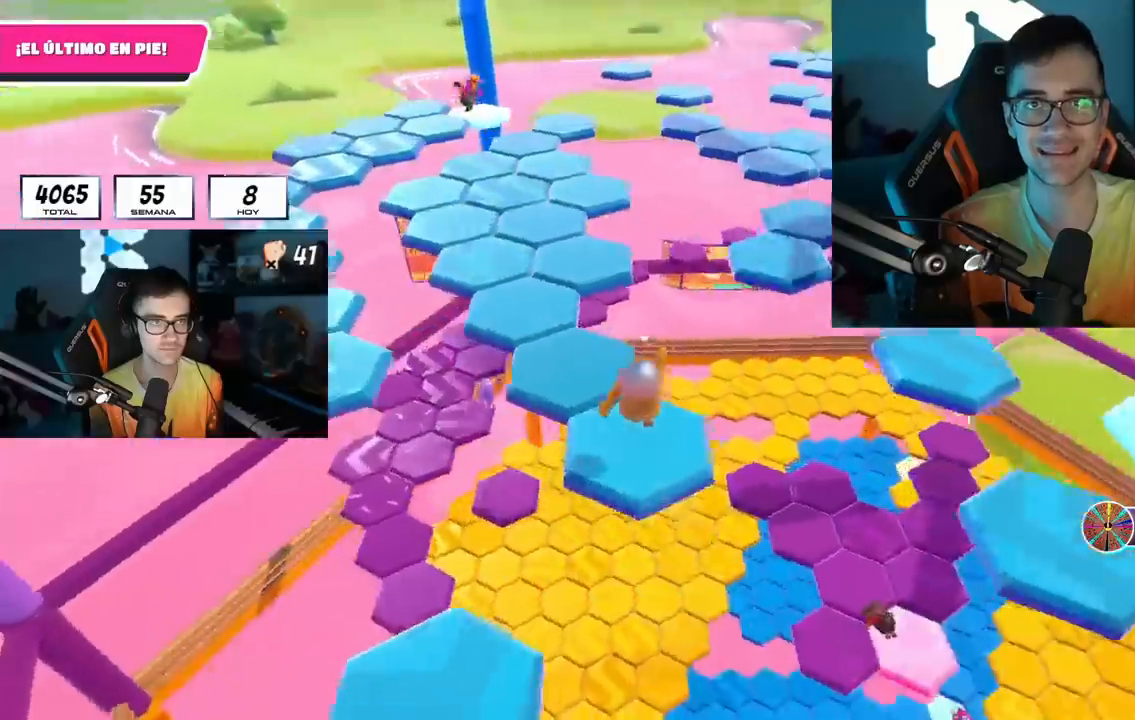
{"buttons": ["CROSS"], "left_stick": "up-left", "right_stick": "center", "events": [[117, "left_stick", "up-left"], [200, "right_stick", "up-right"], [317, "CROSS", "down"], [317, "right_stick", "center"]]}
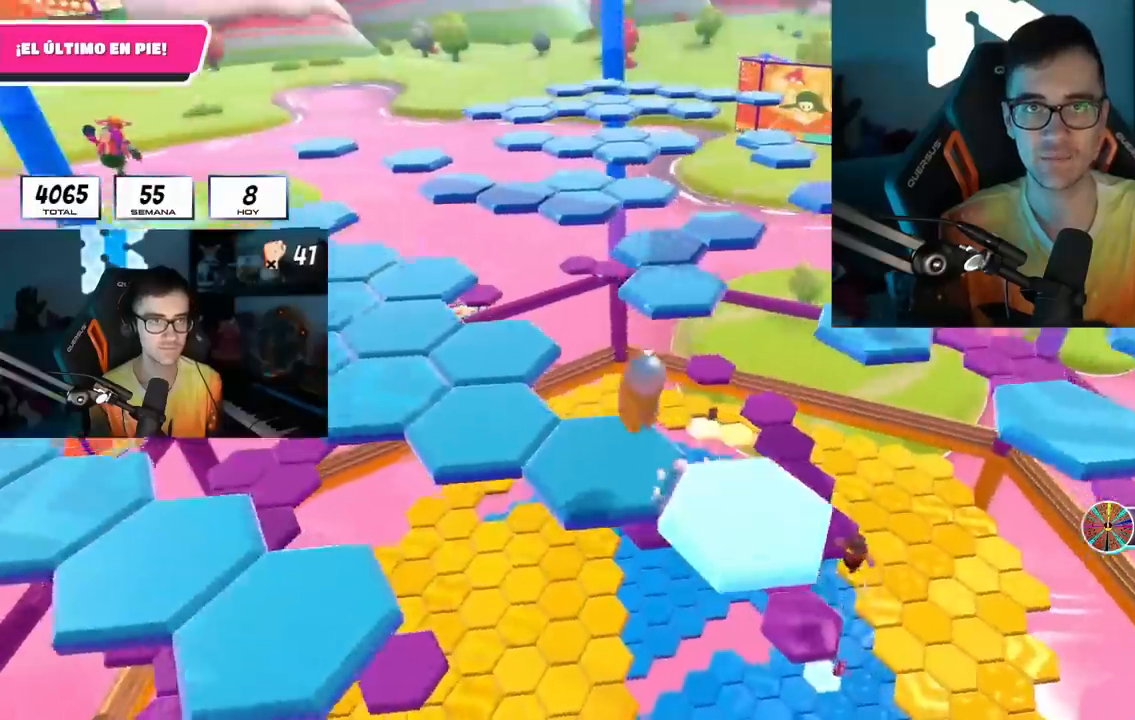
{"buttons": [], "left_stick": "up", "right_stick": "center", "events": [[33, "CROSS", "up"], [283, "right_stick", "right"], [367, "left_stick", "up"], [400, "right_stick", "up-right"], [500, "right_stick", "center"]]}
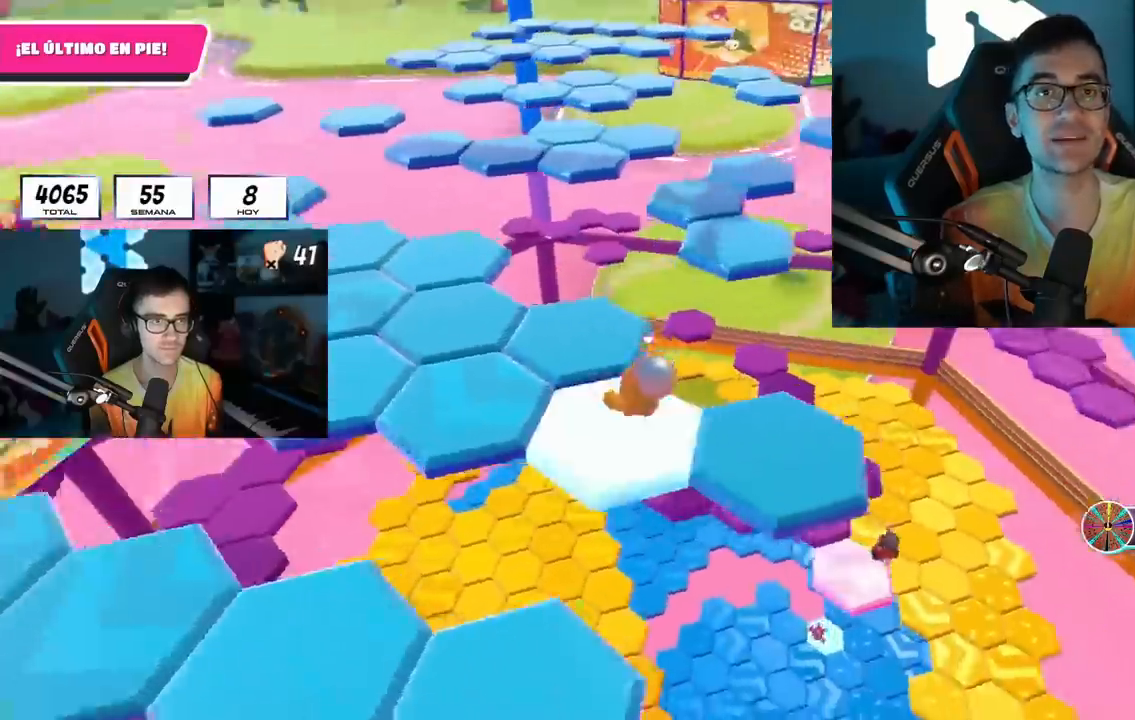
{"buttons": [], "left_stick": "up-left", "right_stick": "down-left", "events": [[83, "CROSS", "down"], [200, "CROSS", "up"], [233, "left_stick", "right"], [350, "right_stick", "down-left"], [367, "left_stick", "left"], [450, "left_stick", "up-left"]]}
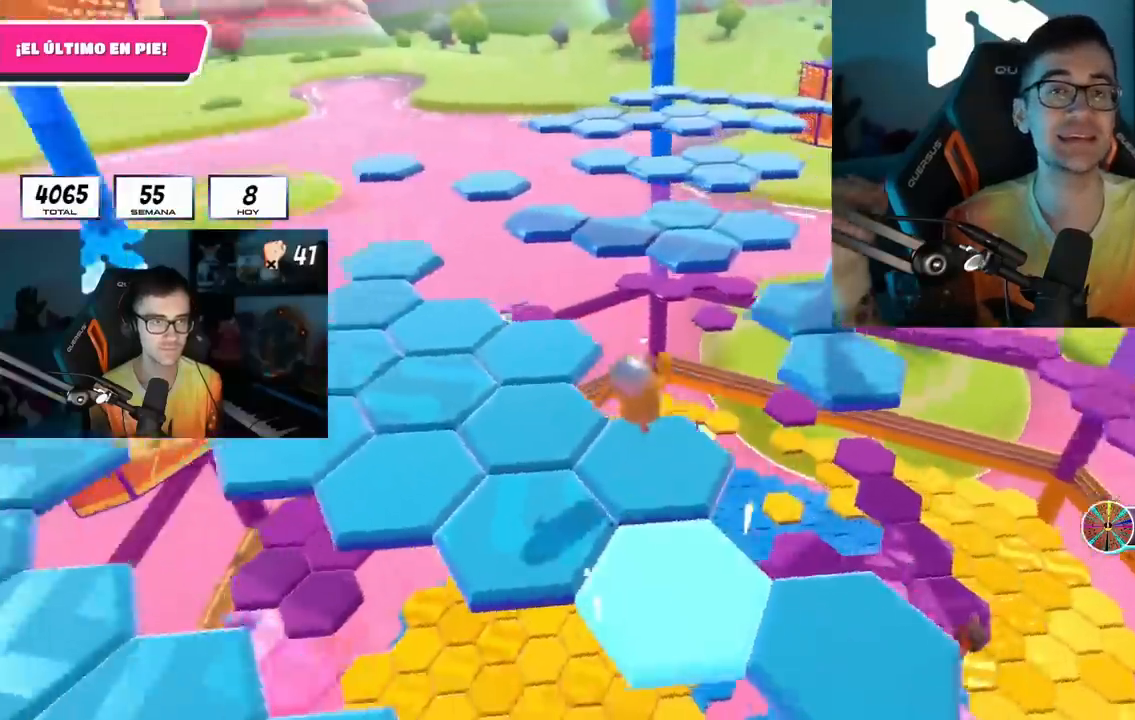
{"buttons": [], "left_stick": "up", "right_stick": "center", "events": [[183, "right_stick", "center"], [283, "left_stick", "up"]]}
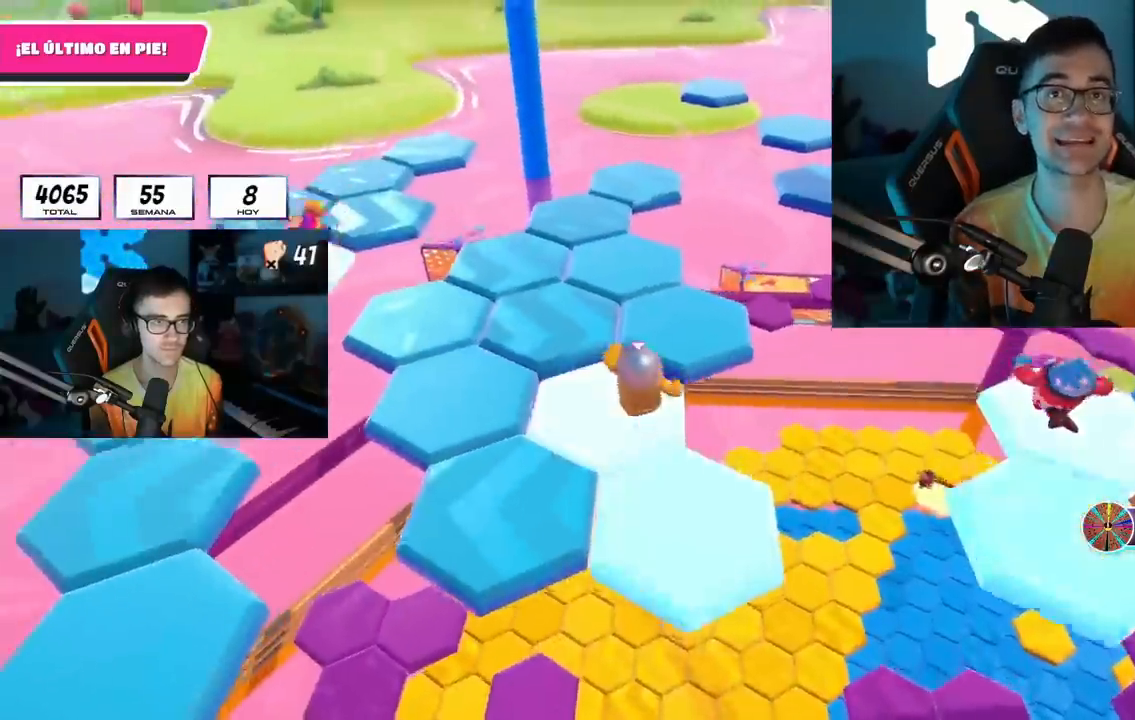
{"buttons": [], "left_stick": "down", "right_stick": "left", "events": [[167, "CROSS", "down"], [200, "left_stick", "right"], [283, "CROSS", "up"], [300, "left_stick", "down"], [417, "right_stick", "left"]]}
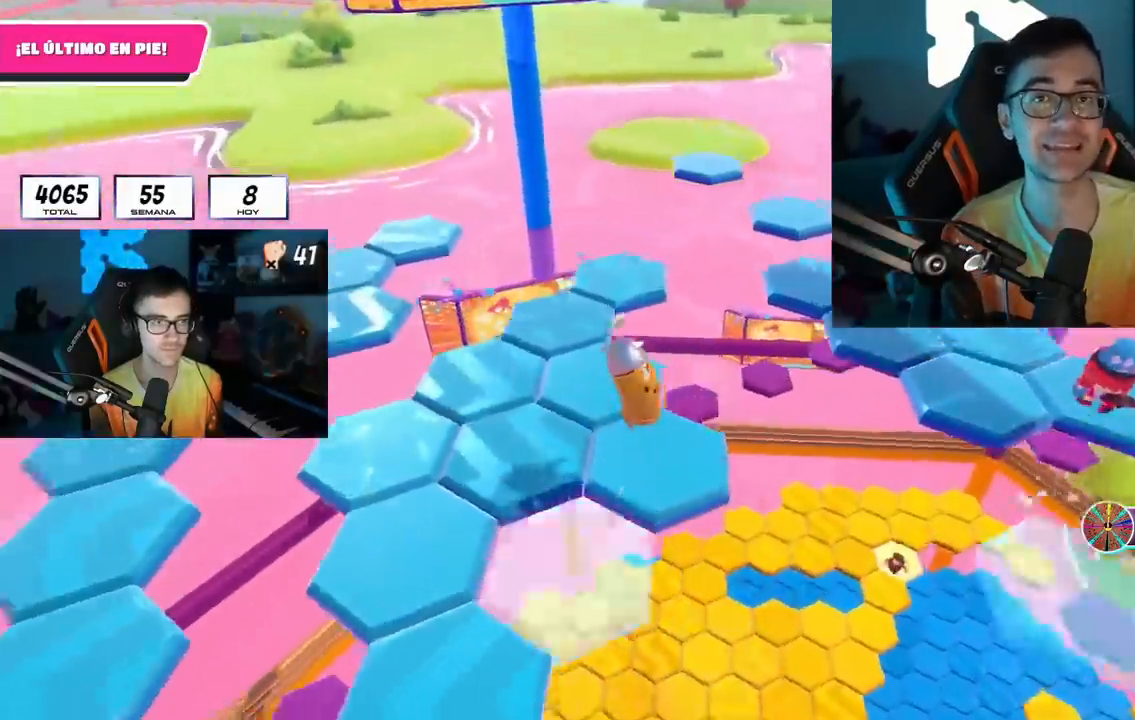
{"buttons": [], "left_stick": "up", "right_stick": "center", "events": [[67, "left_stick", "center"], [67, "right_stick", "down-left"], [133, "left_stick", "right"], [267, "left_stick", "left"], [400, "left_stick", "center"], [417, "right_stick", "center"], [467, "left_stick", "up"]]}
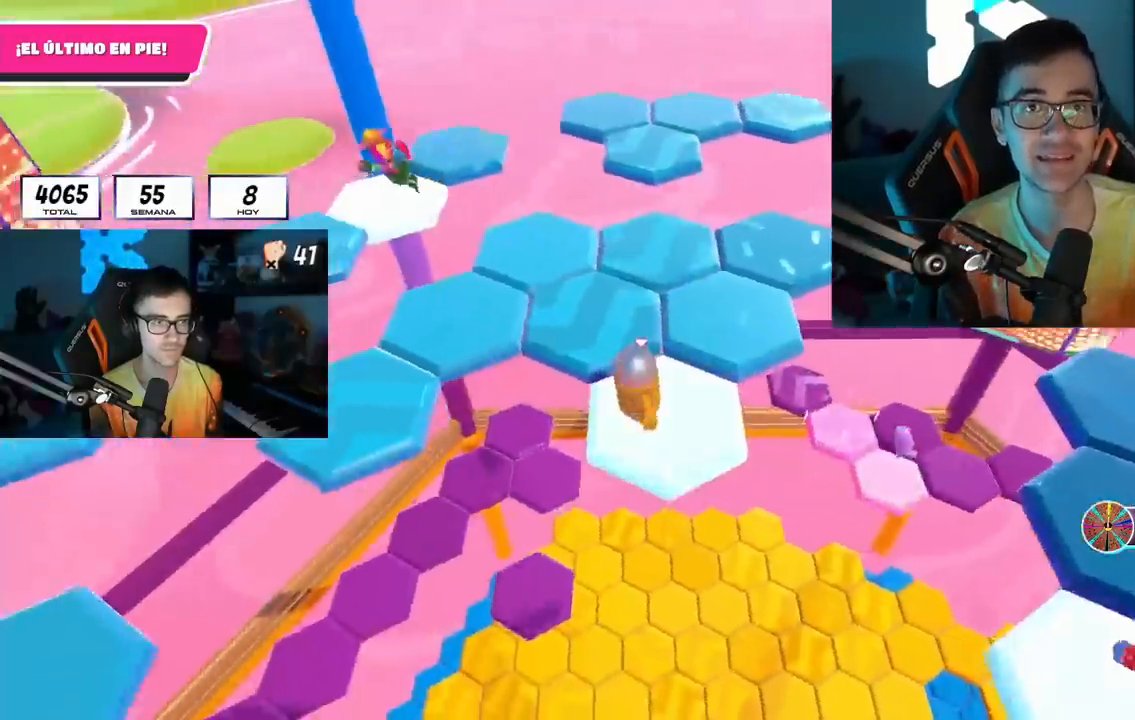
{"buttons": [], "left_stick": "up", "right_stick": "center", "events": [[83, "left_stick", "up-left"], [267, "CROSS", "down"], [400, "CROSS", "up"], [500, "left_stick", "up"]]}
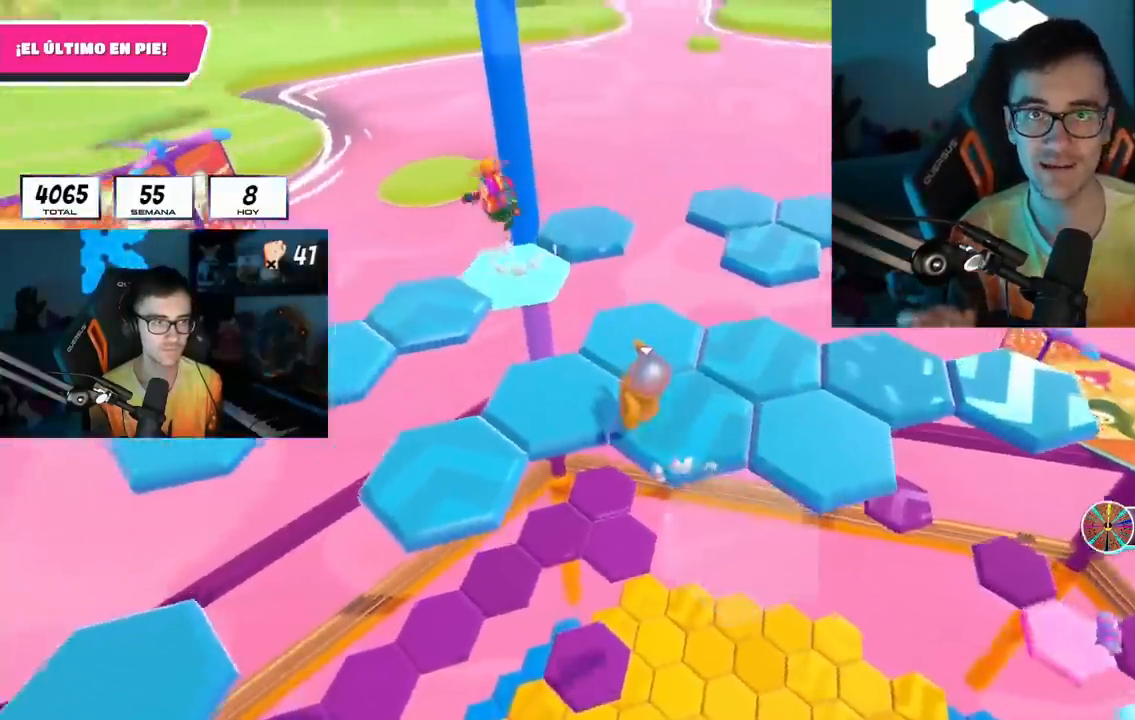
{"buttons": [], "left_stick": "center", "right_stick": "down-left", "events": [[17, "right_stick", "left"], [117, "right_stick", "center"], [183, "right_stick", "right"], [200, "left_stick", "down"], [433, "left_stick", "center"], [450, "right_stick", "down-left"]]}
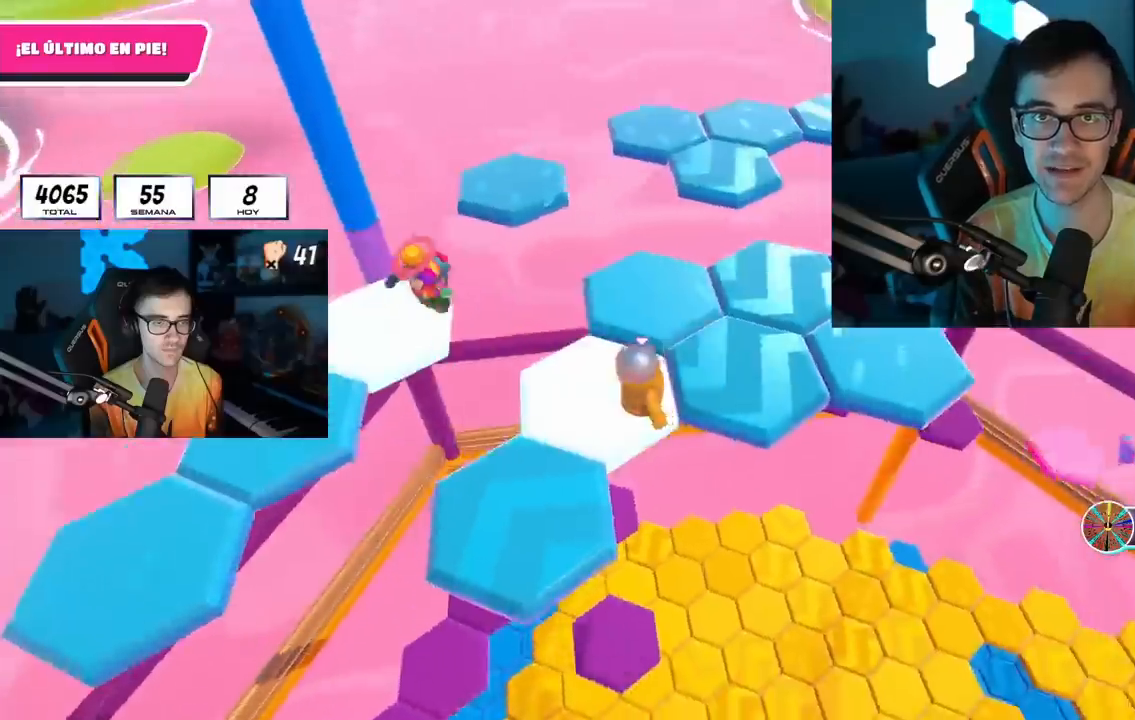
{"buttons": [], "left_stick": "down-left", "right_stick": "center", "events": [[100, "right_stick", "center"], [183, "left_stick", "down-left"], [367, "CROSS", "down"], [500, "CROSS", "up"]]}
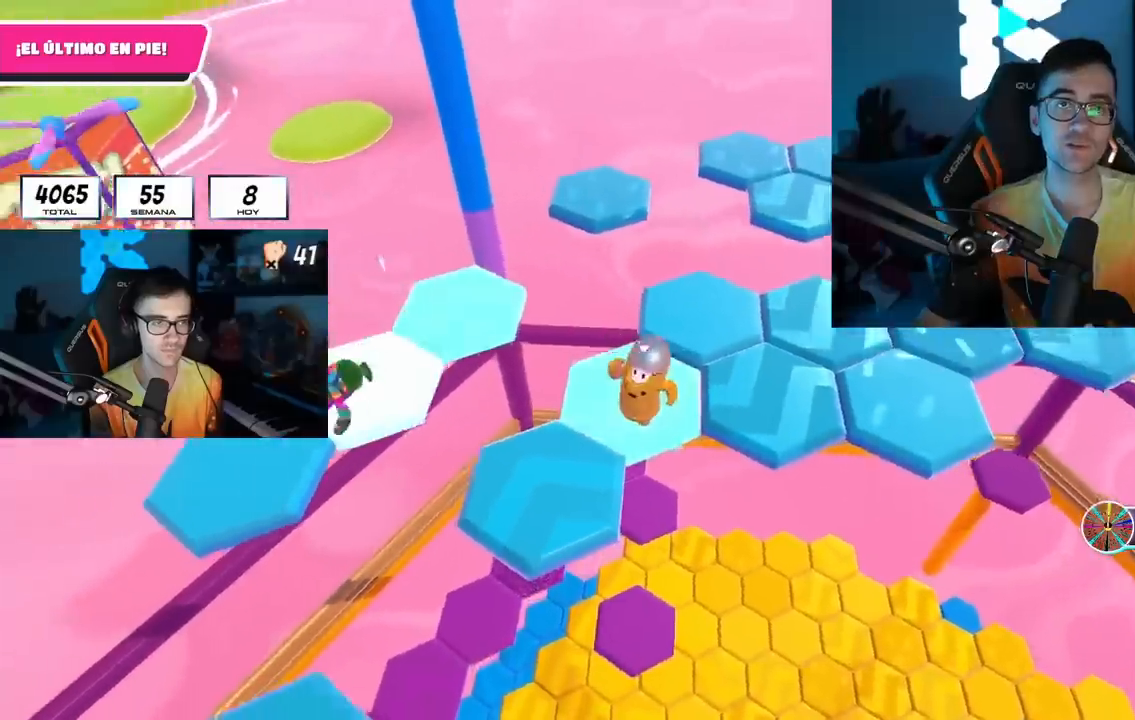
{"buttons": [], "left_stick": "center", "right_stick": "center", "events": [[17, "right_stick", "down-left"], [250, "left_stick", "center"], [250, "right_stick", "center"], [300, "left_stick", "up-right"], [467, "left_stick", "center"]]}
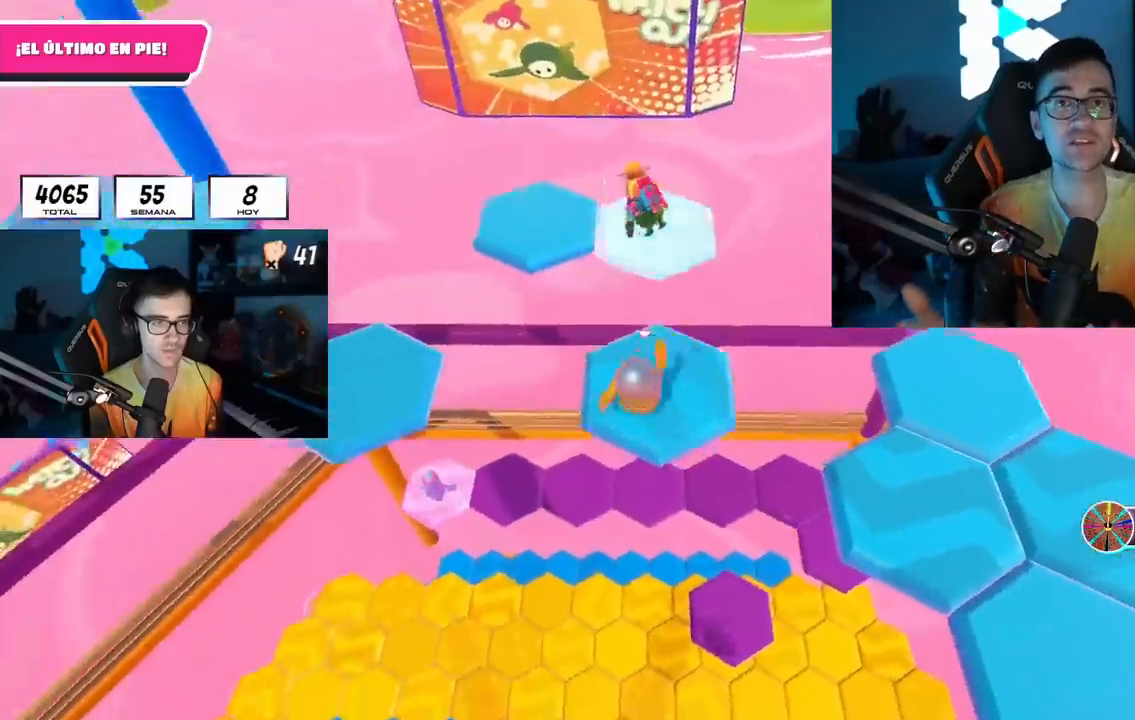
{"buttons": ["CROSS"], "left_stick": "up-right", "right_stick": "center", "events": [[17, "right_stick", "down-right"], [50, "left_stick", "up-right"], [150, "left_stick", "right"], [350, "right_stick", "center"], [367, "left_stick", "up-right"], [467, "CROSS", "down"]]}
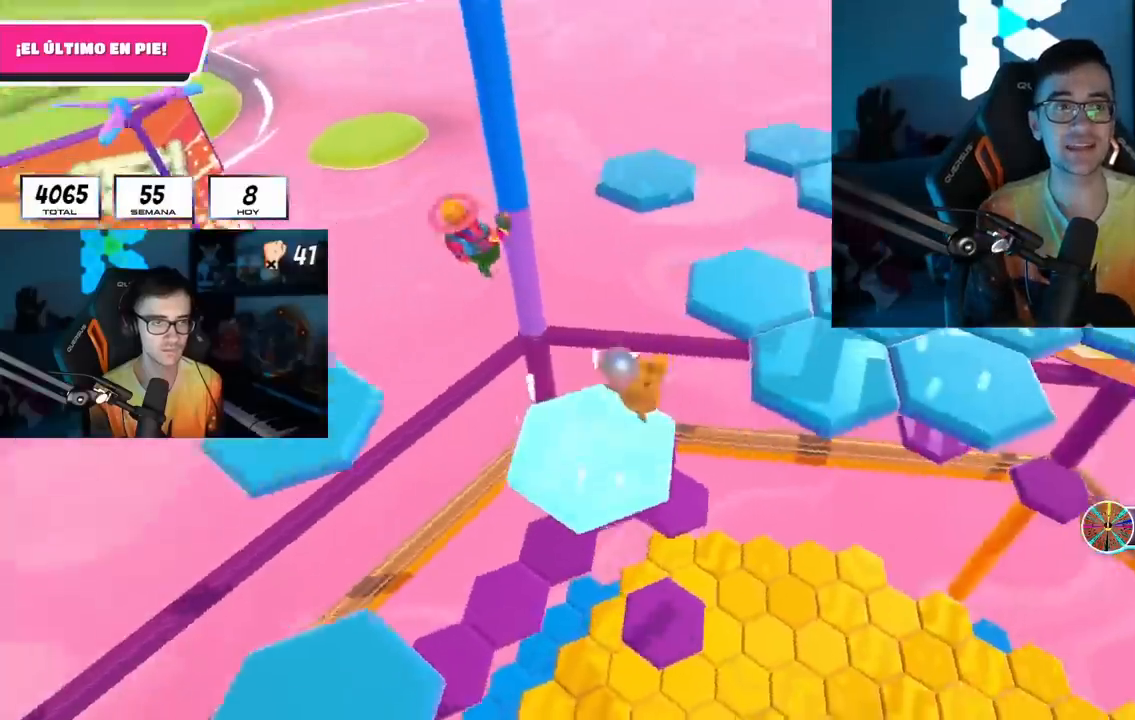
{"buttons": [], "left_stick": "up-right", "right_stick": "right", "events": [[67, "CROSS", "up"], [67, "left_stick", "up"], [183, "SQUARE", "down"], [283, "SQUARE", "up"], [333, "left_stick", "up-right"], [500, "right_stick", "right"]]}
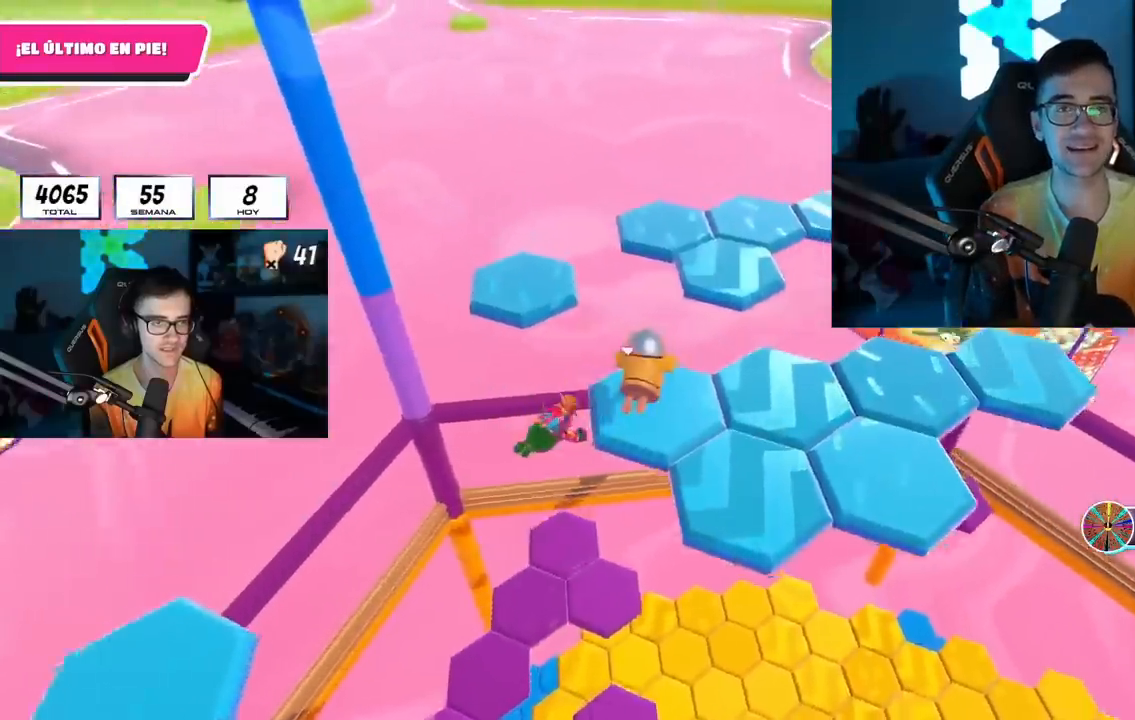
{"buttons": [], "left_stick": "center", "right_stick": "down-right", "events": [[50, "left_stick", "center"], [283, "right_stick", "down-right"]]}
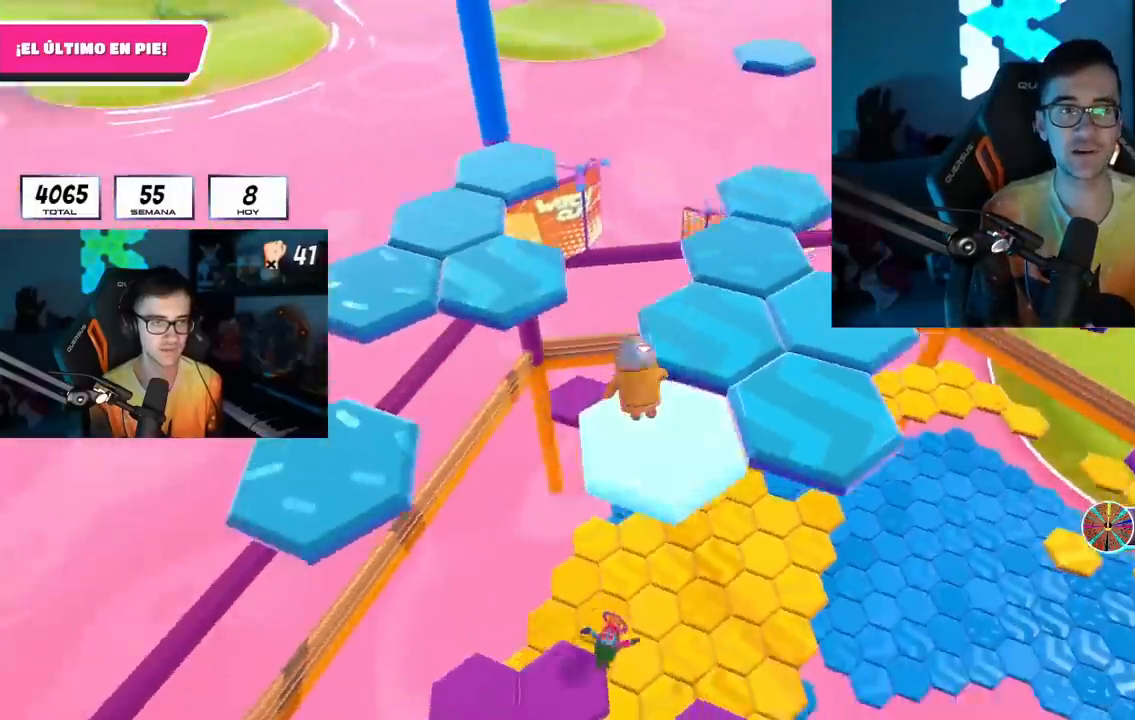
{"buttons": [], "left_stick": "up", "right_stick": "center", "events": [[50, "right_stick", "center"], [217, "CROSS", "down"], [283, "left_stick", "up-right"], [367, "CROSS", "up"], [500, "left_stick", "up"]]}
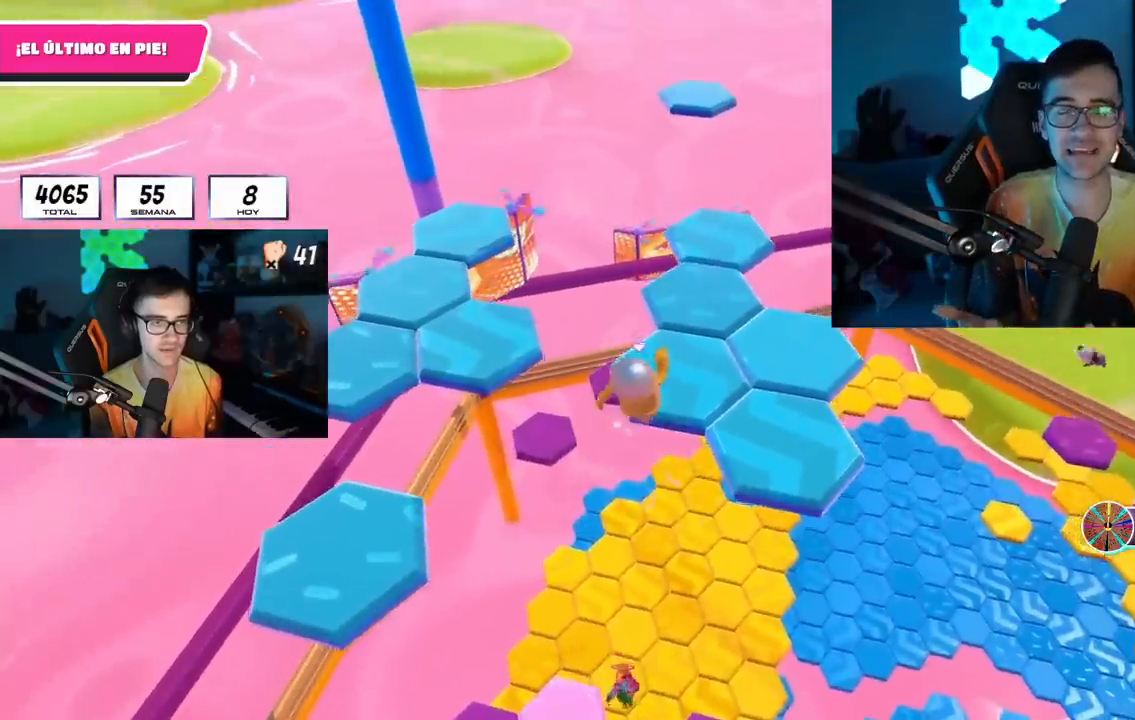
{"buttons": [], "left_stick": "center", "right_stick": "right", "events": [[150, "SQUARE", "down"], [150, "left_stick", "up-right"], [233, "SQUARE", "up"], [350, "right_stick", "right"], [433, "left_stick", "center"]]}
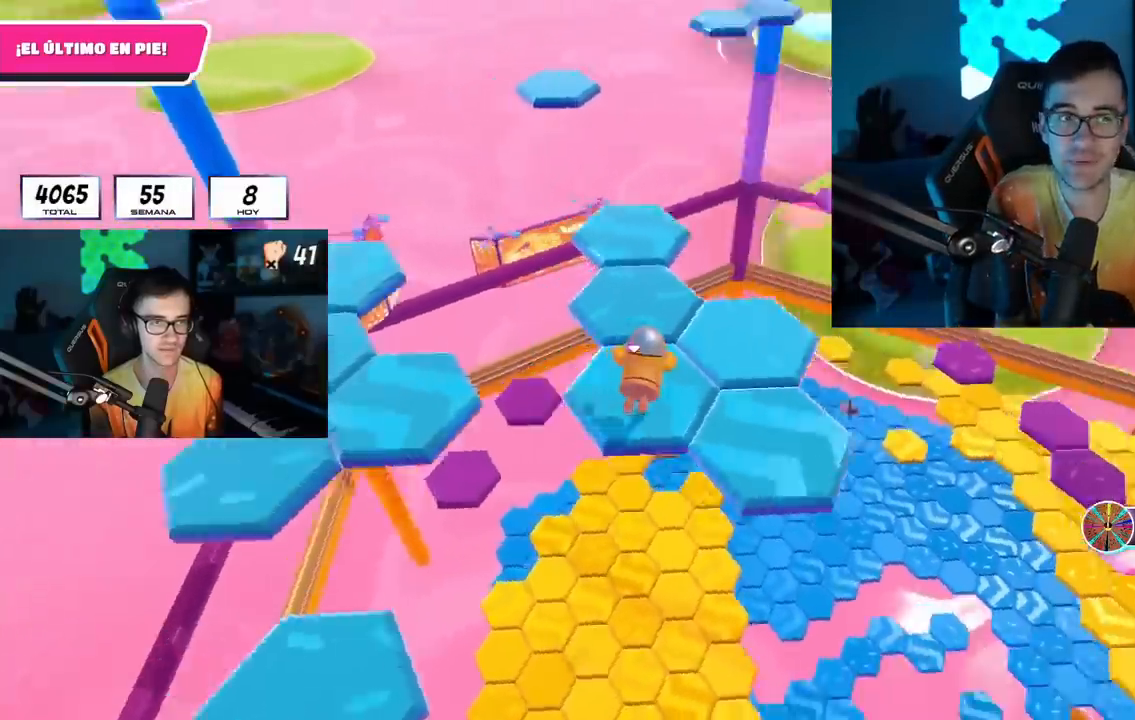
{"buttons": [], "left_stick": "center", "right_stick": "center", "events": [[433, "right_stick", "center"]]}
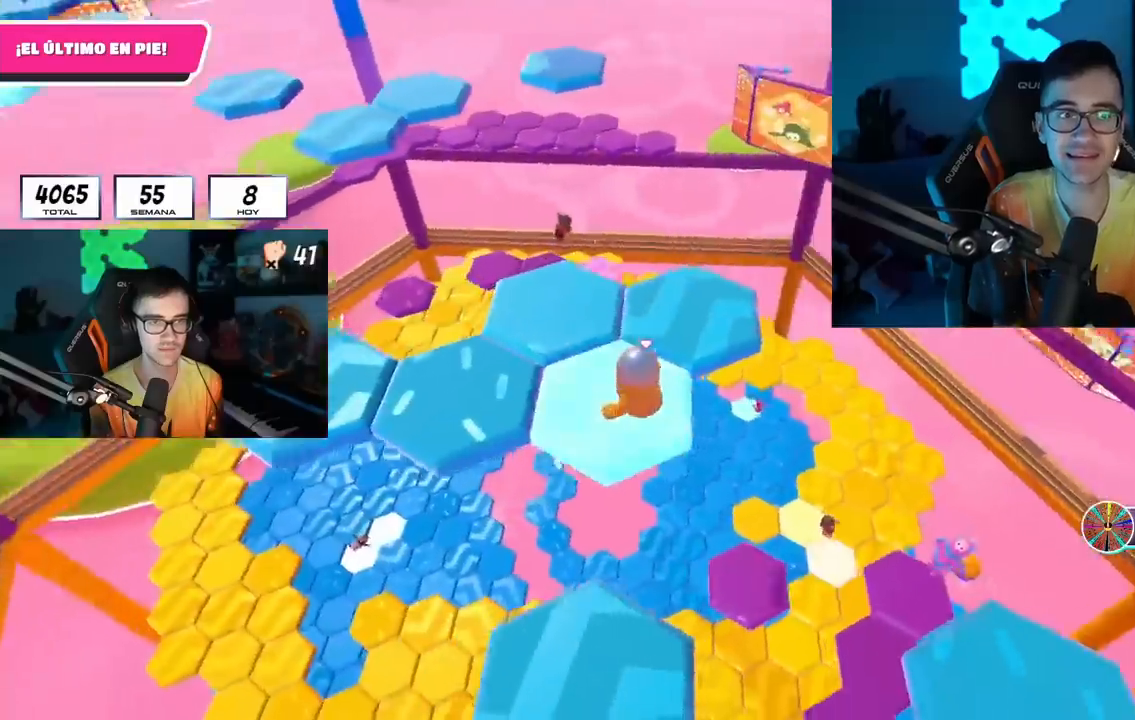
{"buttons": [], "left_stick": "up", "right_stick": "center", "events": [[100, "CROSS", "down"], [133, "left_stick", "right"], [267, "CROSS", "up"], [317, "left_stick", "up"]]}
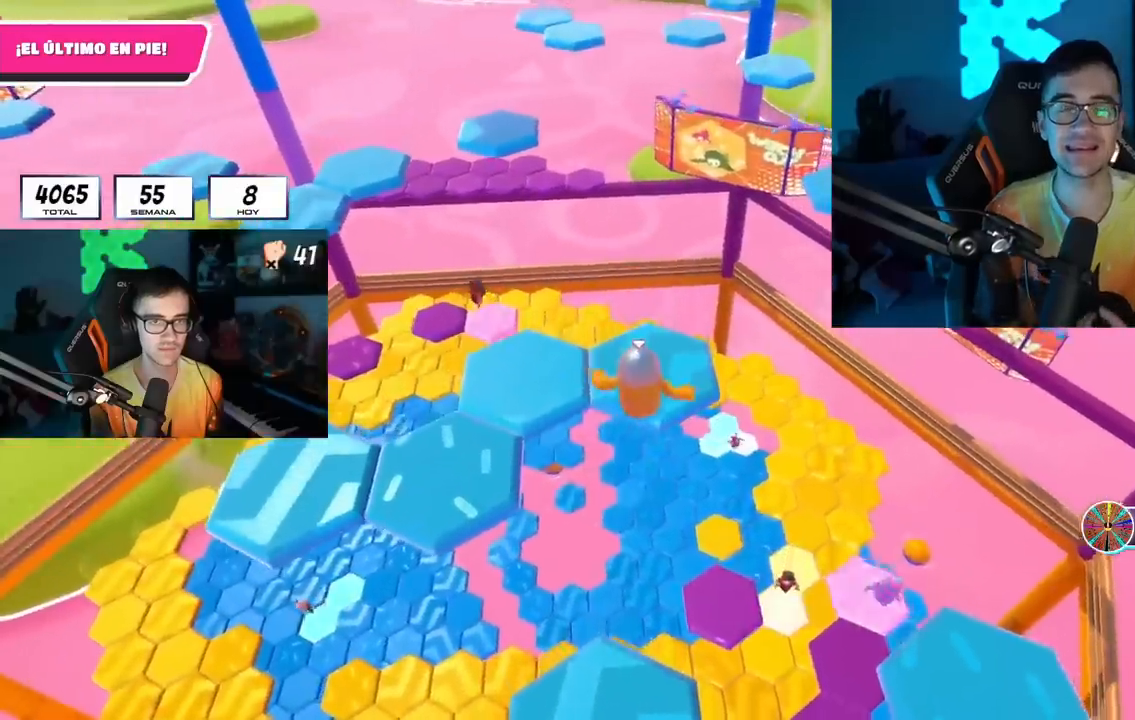
{"buttons": [], "left_stick": "center", "right_stick": "left", "events": [[67, "SQUARE", "down"], [167, "SQUARE", "up"], [433, "right_stick", "left"], [483, "left_stick", "center"]]}
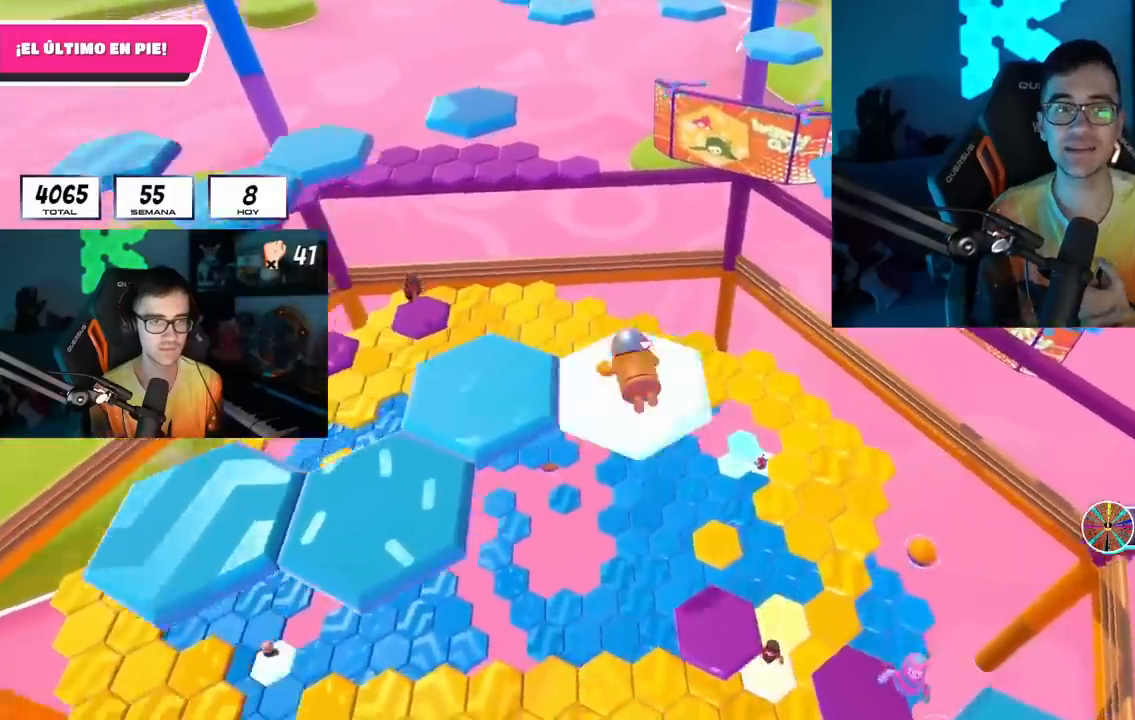
{"buttons": ["CROSS"], "left_stick": "left", "right_stick": "center", "events": [[50, "right_stick", "down-left"], [183, "right_stick", "center"], [500, "CROSS", "down"], [500, "left_stick", "left"]]}
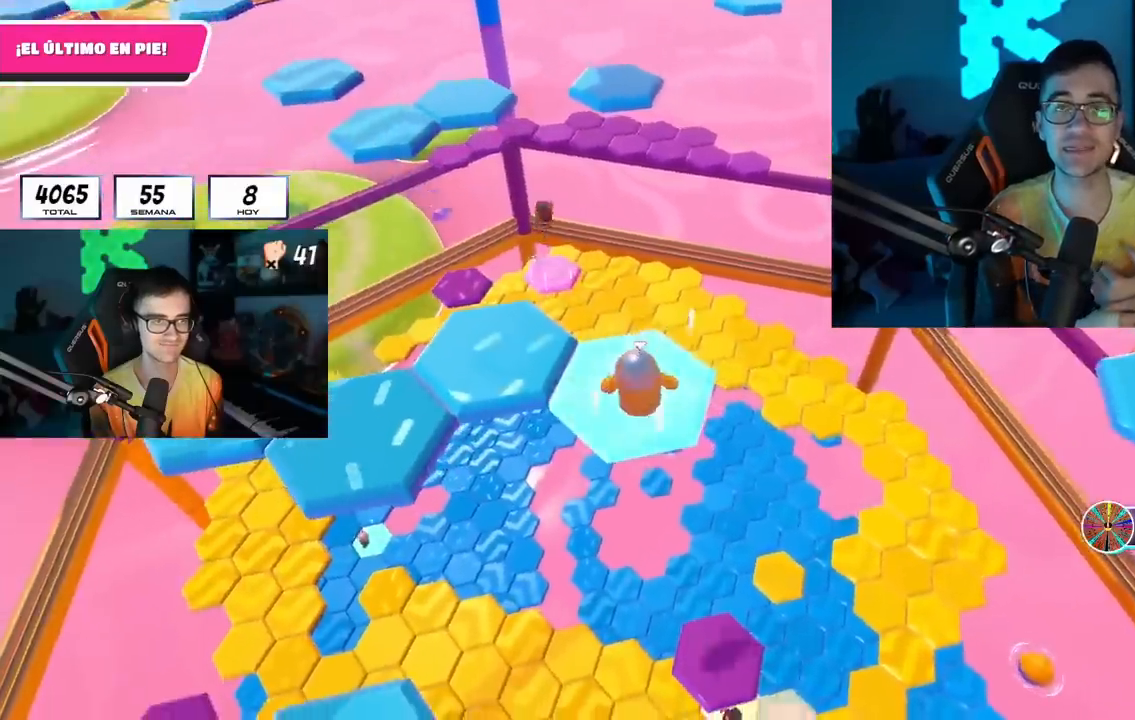
{"buttons": ["SQUARE"], "left_stick": "left", "right_stick": "center", "events": [[150, "CROSS", "up"], [150, "left_stick", "center"], [233, "left_stick", "left"], [433, "SQUARE", "down"]]}
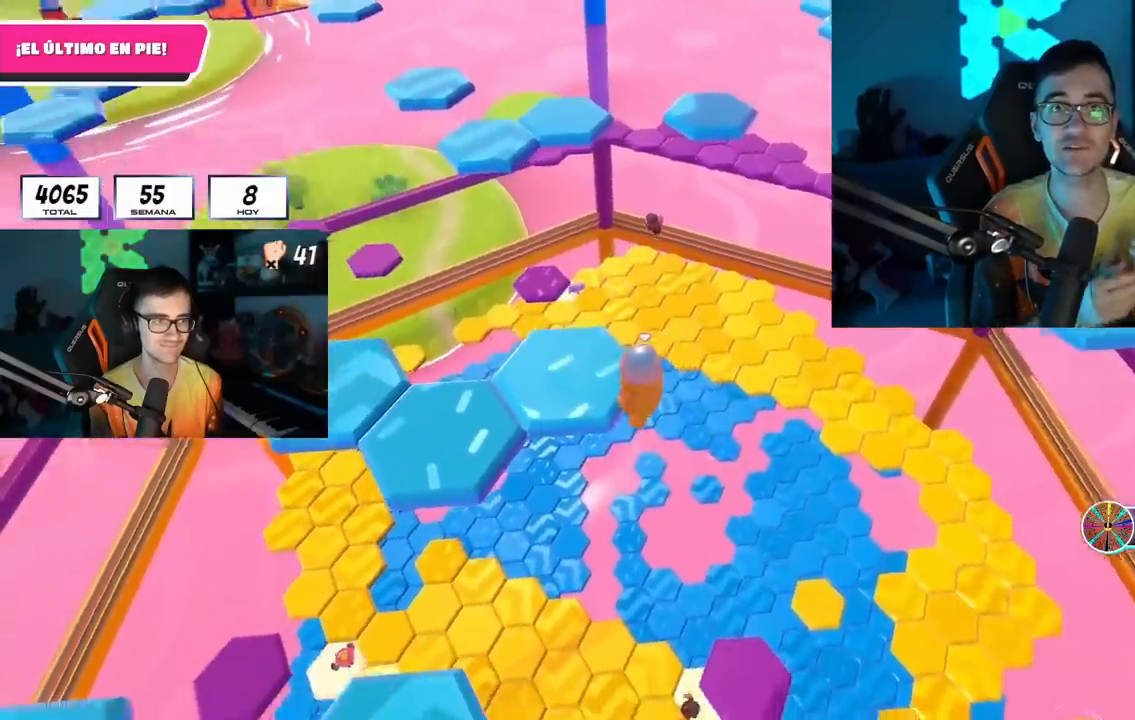
{"buttons": [], "left_stick": "up", "right_stick": "center", "events": [[67, "SQUARE", "up"], [100, "left_stick", "up"], [117, "right_stick", "left"], [400, "right_stick", "center"]]}
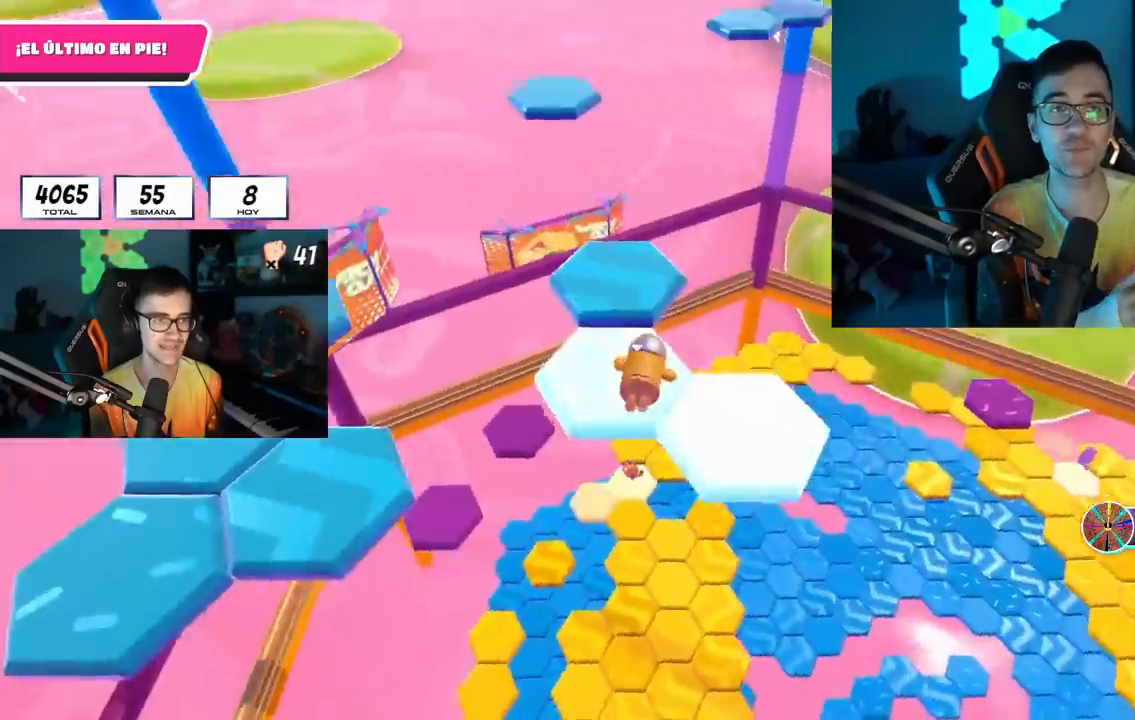
{"buttons": ["CROSS"], "left_stick": "up", "right_stick": "center", "events": [[483, "CROSS", "down"]]}